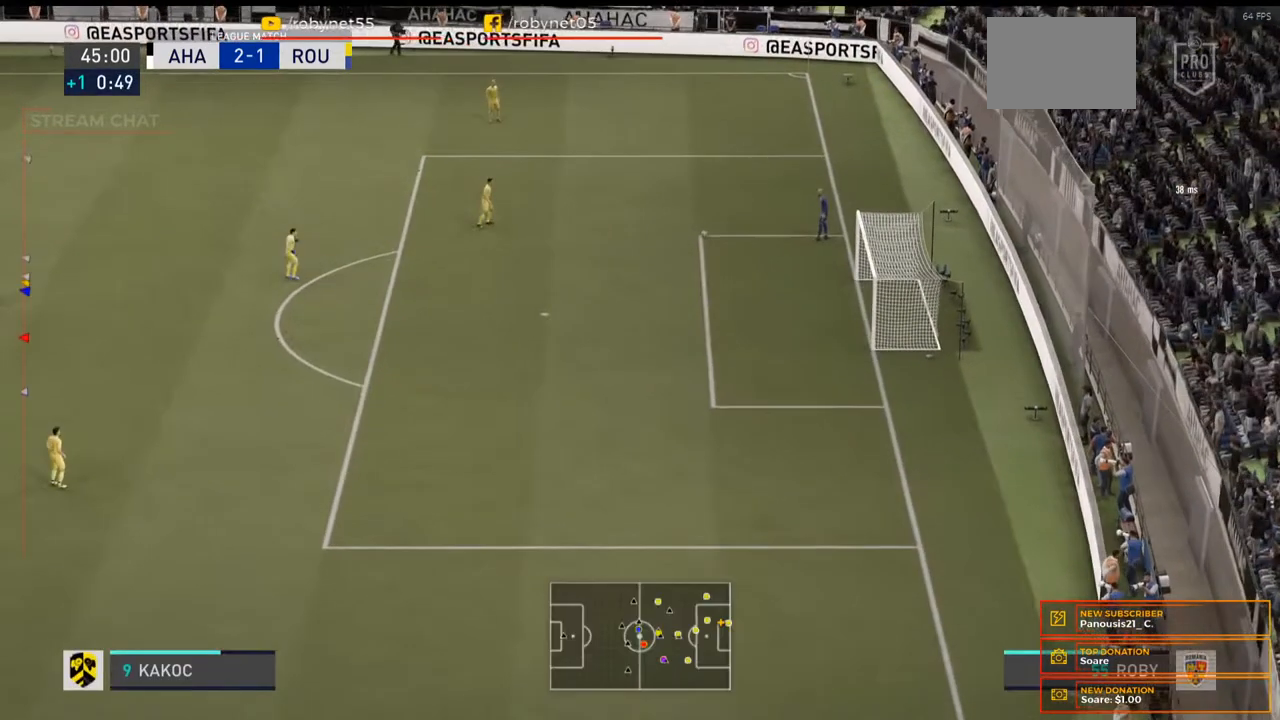
Gameplay with a controller (Xbox layout); each line is a JSON object with the inputs held at the frame after it. "events" lists button and stick changes between this image and that frame as [ms after this image, input, new state], when the widget could be followed in between. Not read: L3 R3.
{"buttons": [], "left_stick": "center", "right_stick": "center", "events": []}
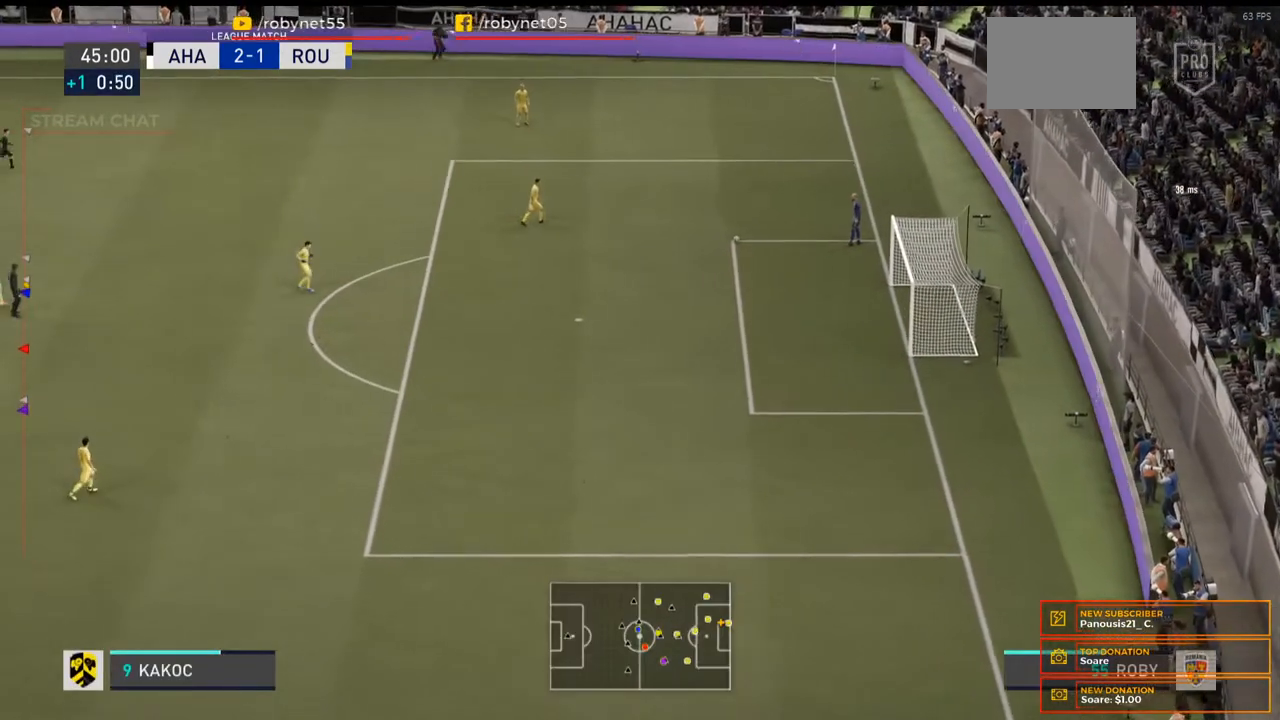
{"buttons": [], "left_stick": "center", "right_stick": "center", "events": []}
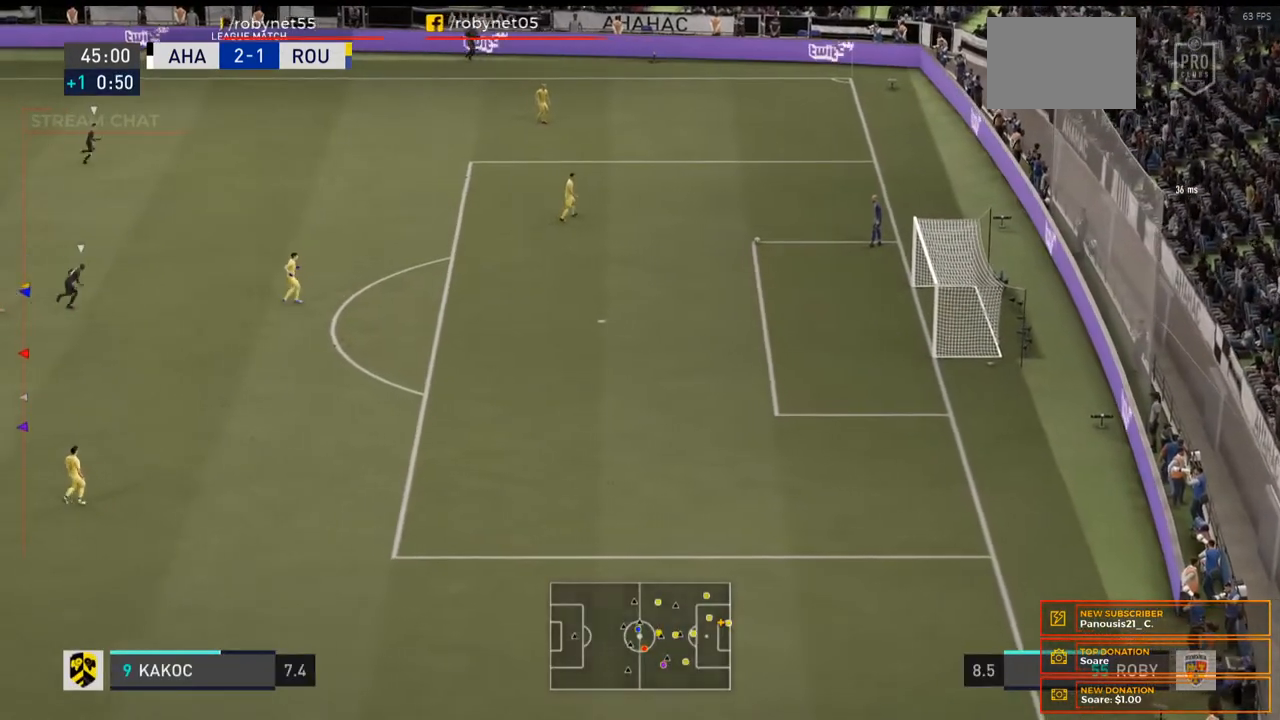
{"buttons": [], "left_stick": "center", "right_stick": "center", "events": []}
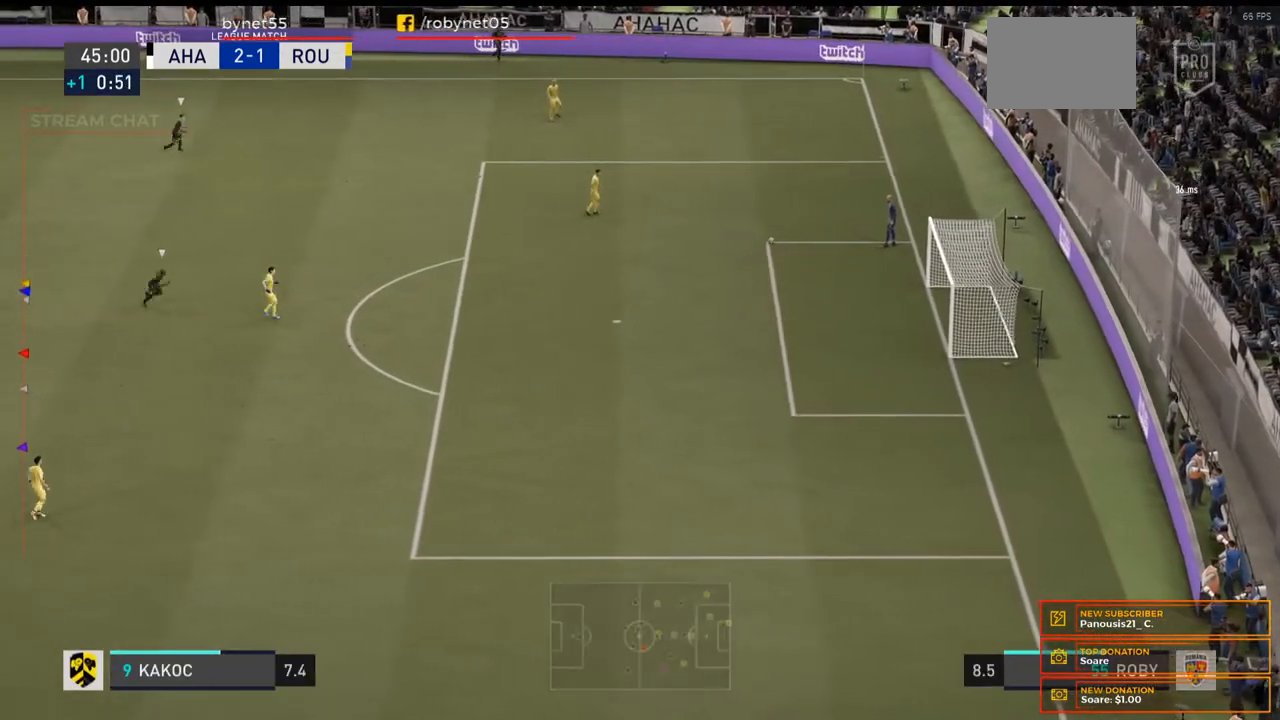
{"buttons": [], "left_stick": "center", "right_stick": "center", "events": []}
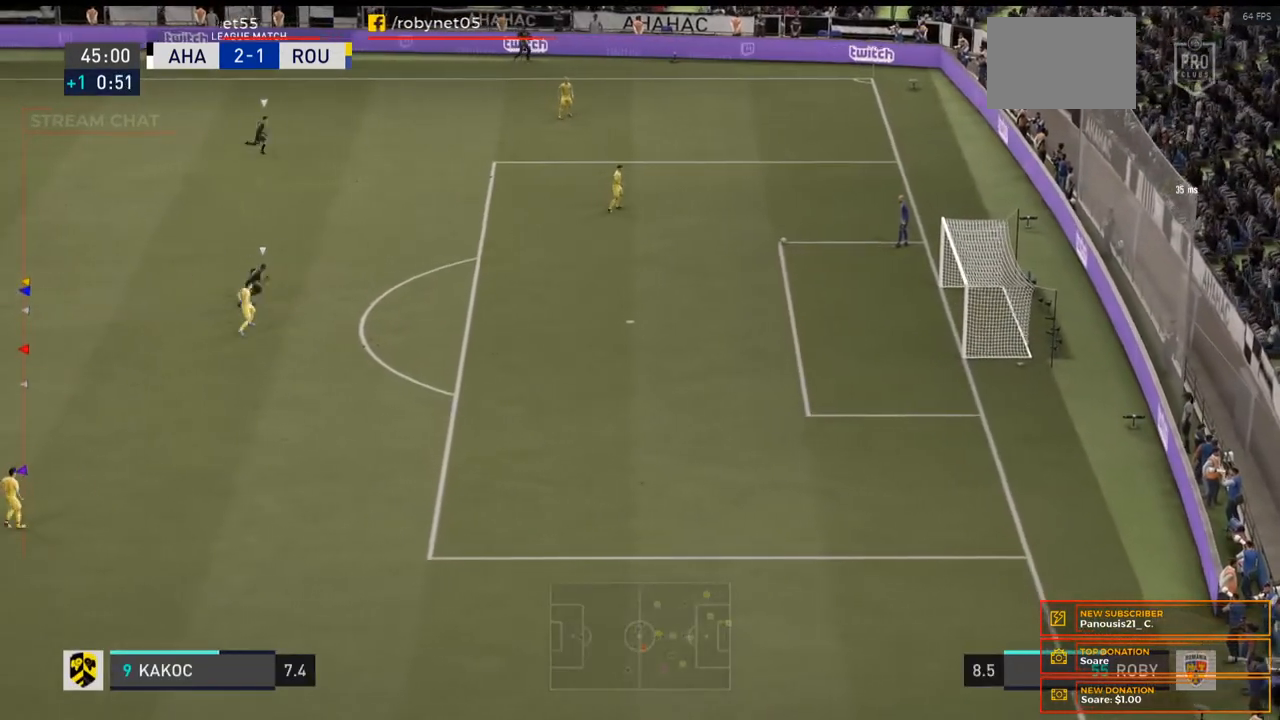
{"buttons": [], "left_stick": "center", "right_stick": "center", "events": []}
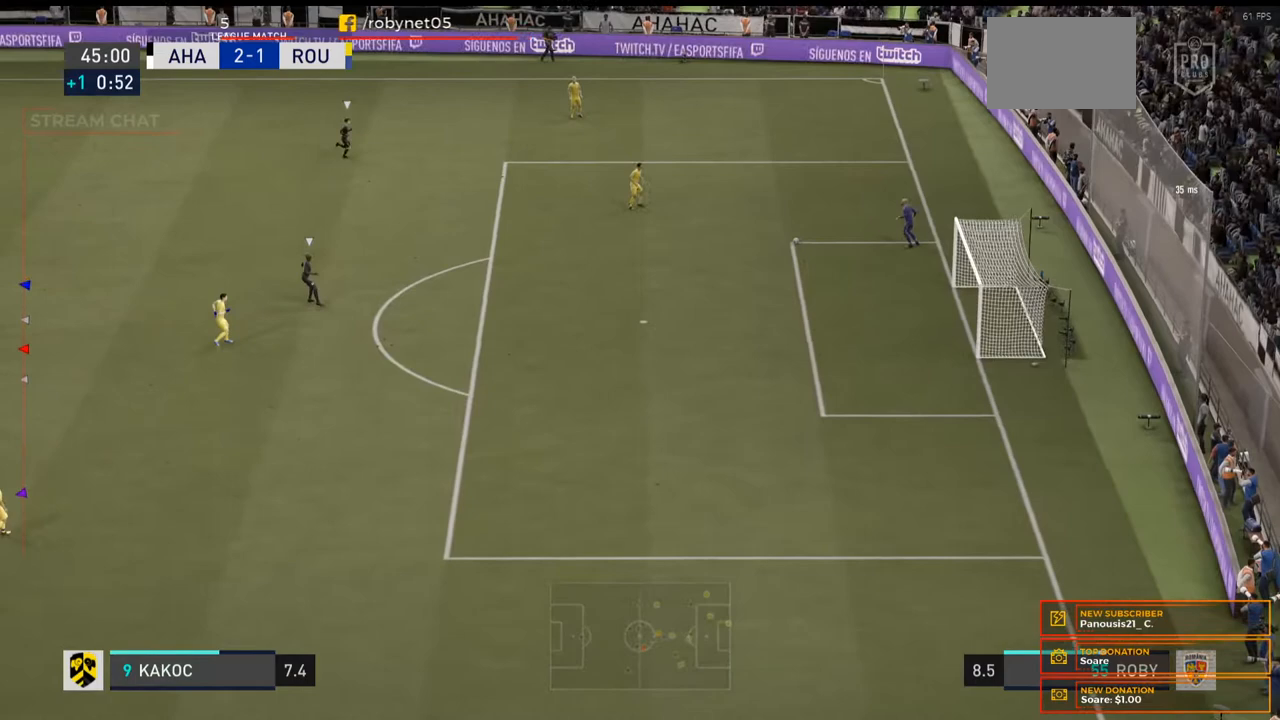
{"buttons": [], "left_stick": "center", "right_stick": "center", "events": []}
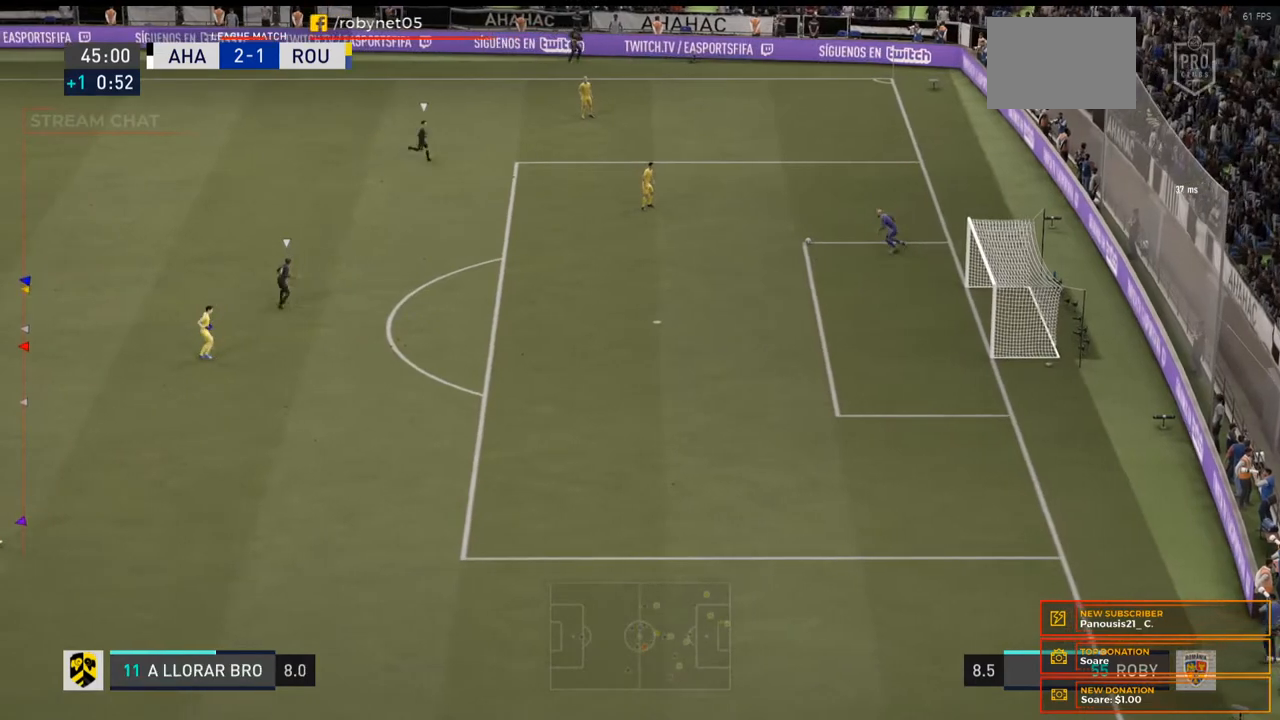
{"buttons": [], "left_stick": "up-right", "right_stick": "center", "events": [[433, "left_stick", "up-right"]]}
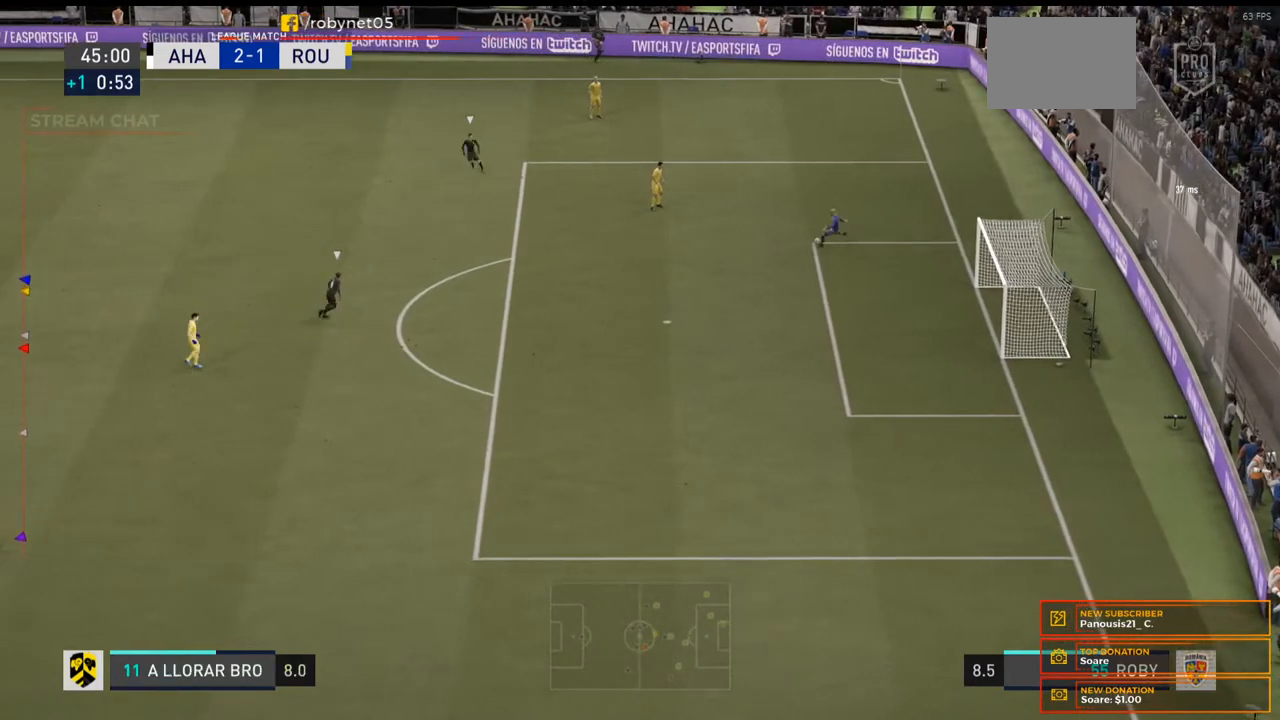
{"buttons": [], "left_stick": "up-right", "right_stick": "center", "events": []}
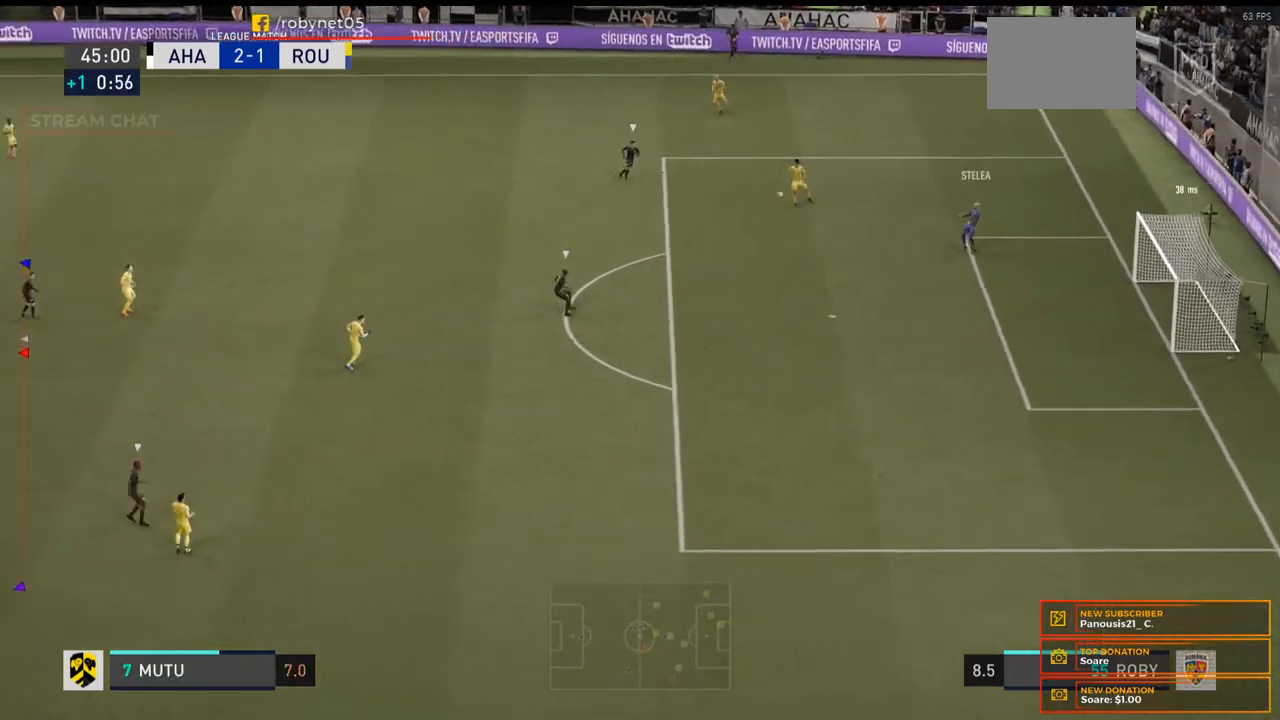
{"buttons": [], "left_stick": "down-right", "right_stick": "center", "events": [[33, "left_stick", "right"], [400, "left_stick", "down-right"]]}
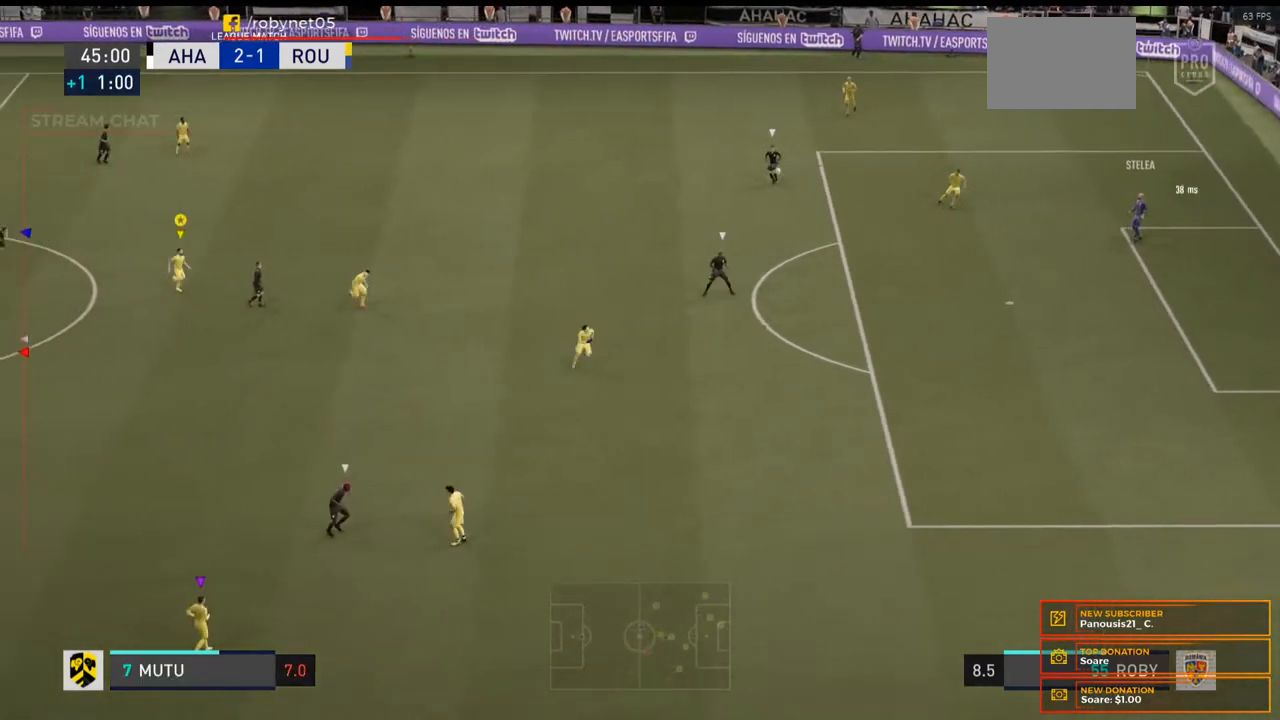
{"buttons": [], "left_stick": "down", "right_stick": "center", "events": [[133, "left_stick", "down"]]}
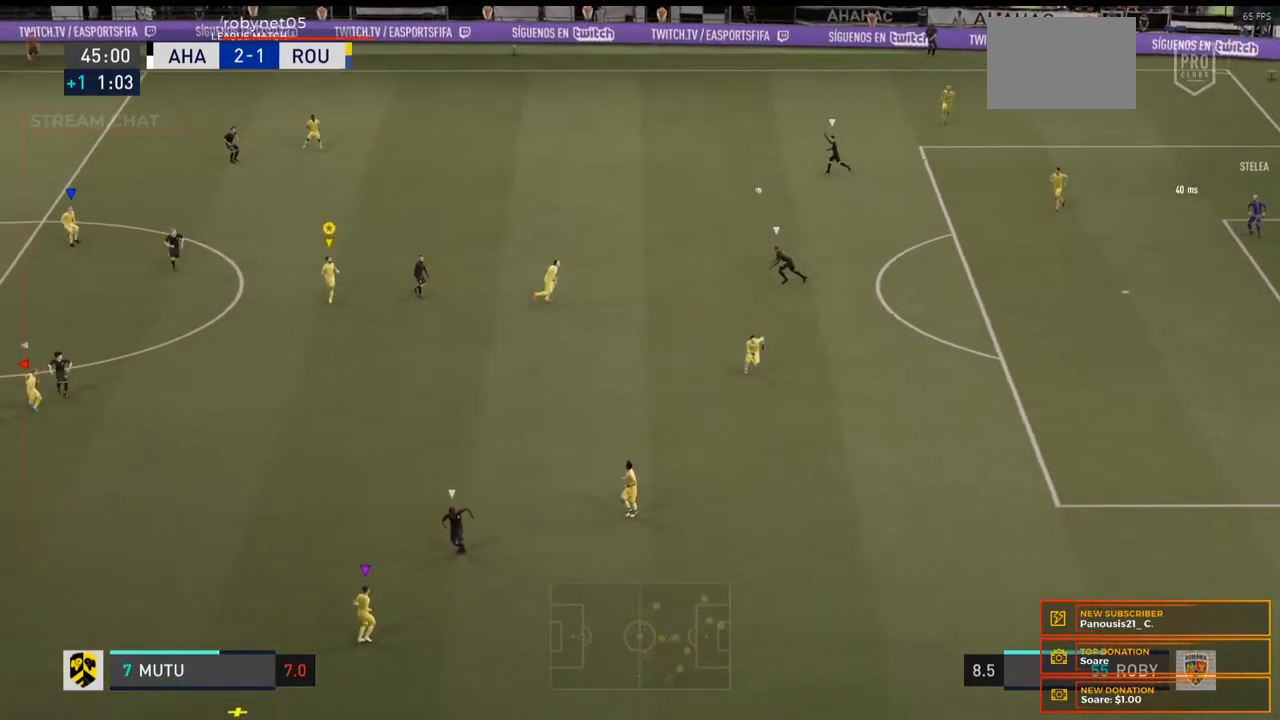
{"buttons": ["R2"], "left_stick": "down", "right_stick": "center", "events": [[400, "R2", "down"]]}
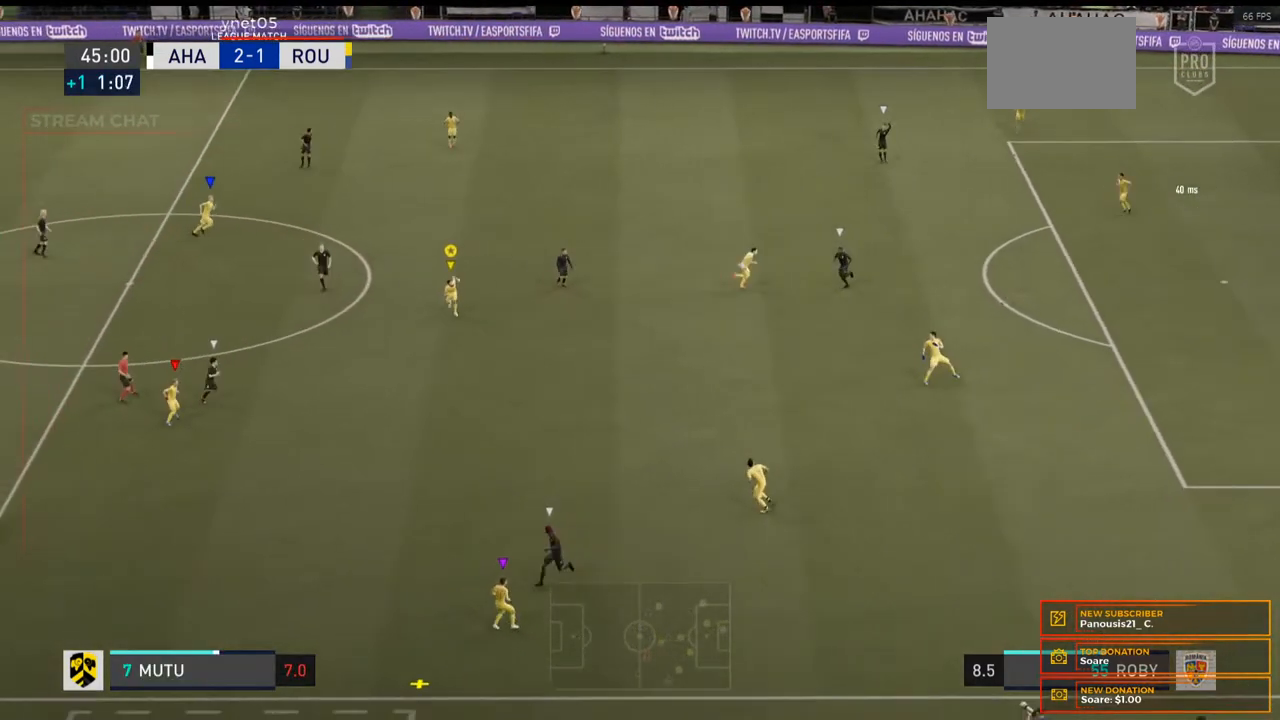
{"buttons": ["L2"], "left_stick": "down", "right_stick": "center", "events": [[200, "R2", "up"], [367, "L2", "down"]]}
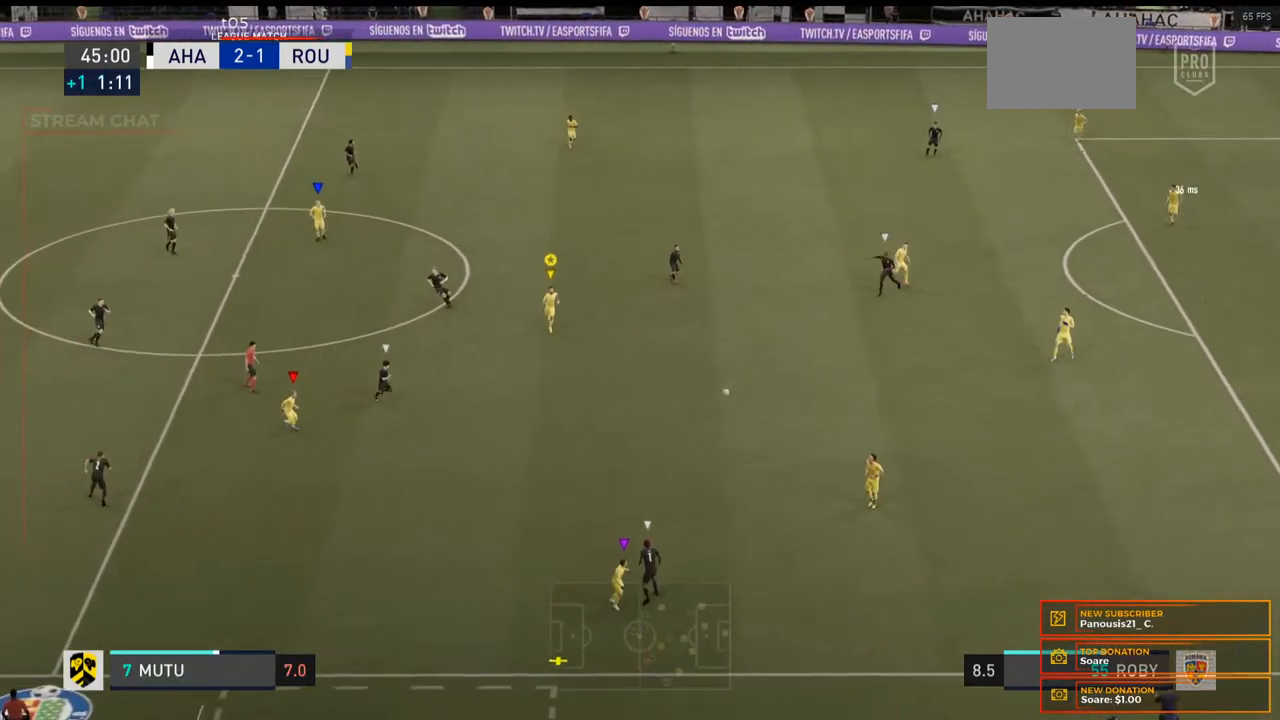
{"buttons": ["L2"], "left_stick": "down", "right_stick": "center", "events": []}
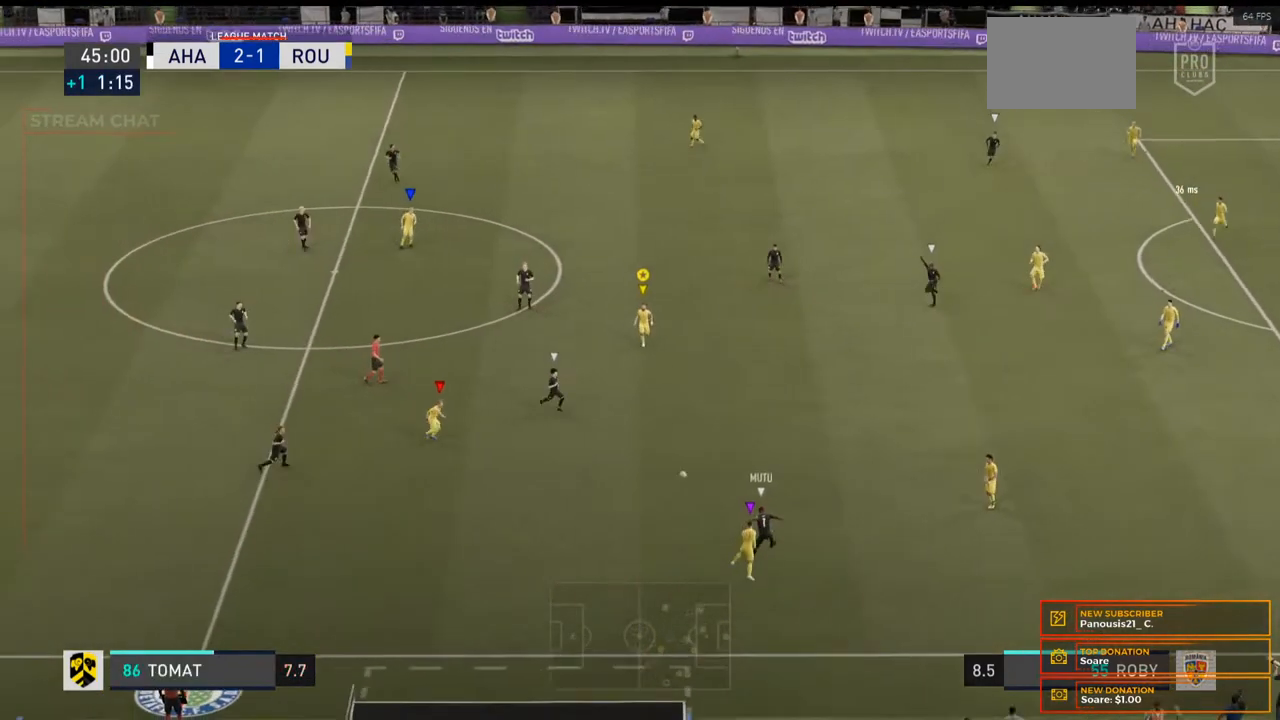
{"buttons": ["L2"], "left_stick": "down", "right_stick": "center", "events": []}
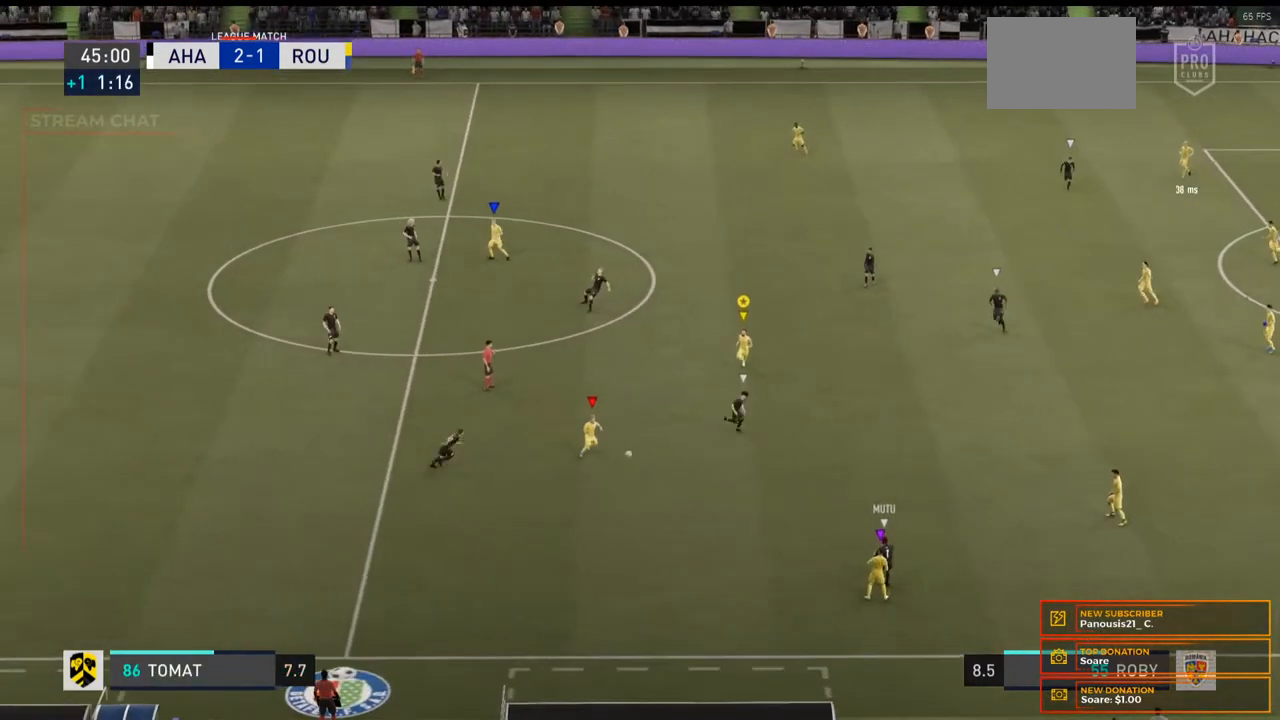
{"buttons": ["R2"], "left_stick": "left", "right_stick": "center"}
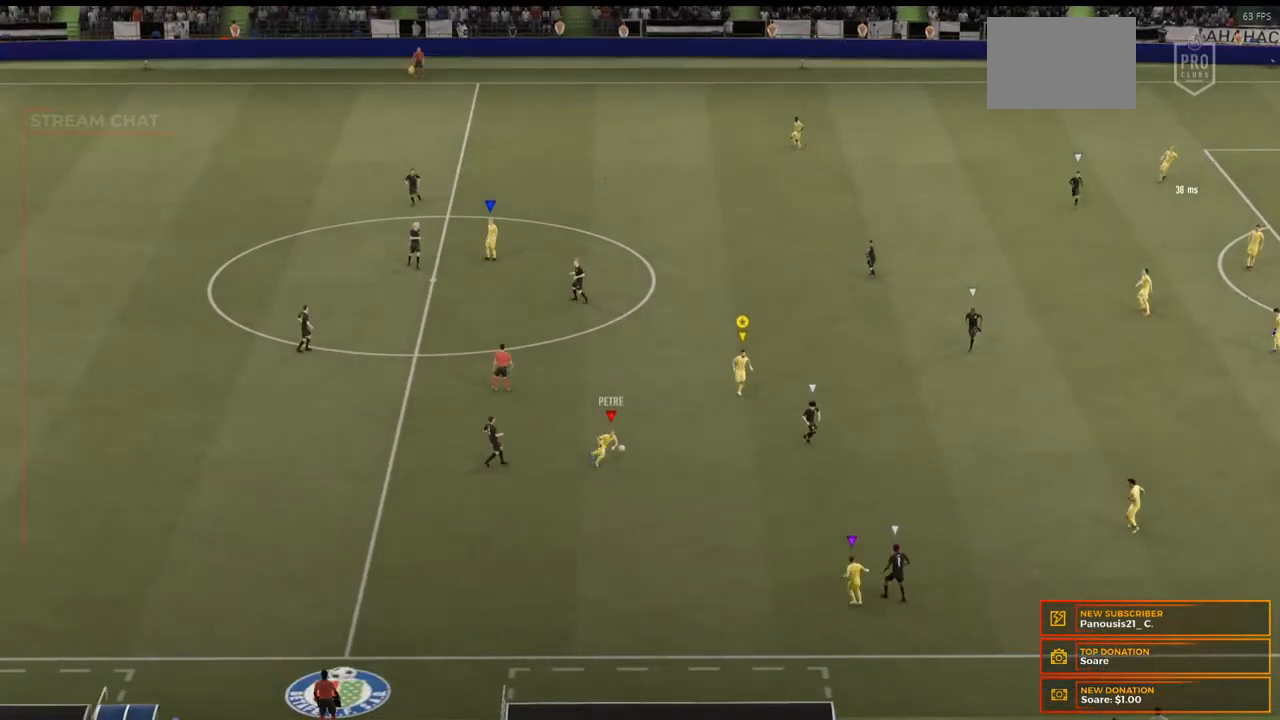
{"buttons": [], "left_stick": "center", "right_stick": "center", "events": [[300, "R2", "up"], [300, "left_stick", "center"]]}
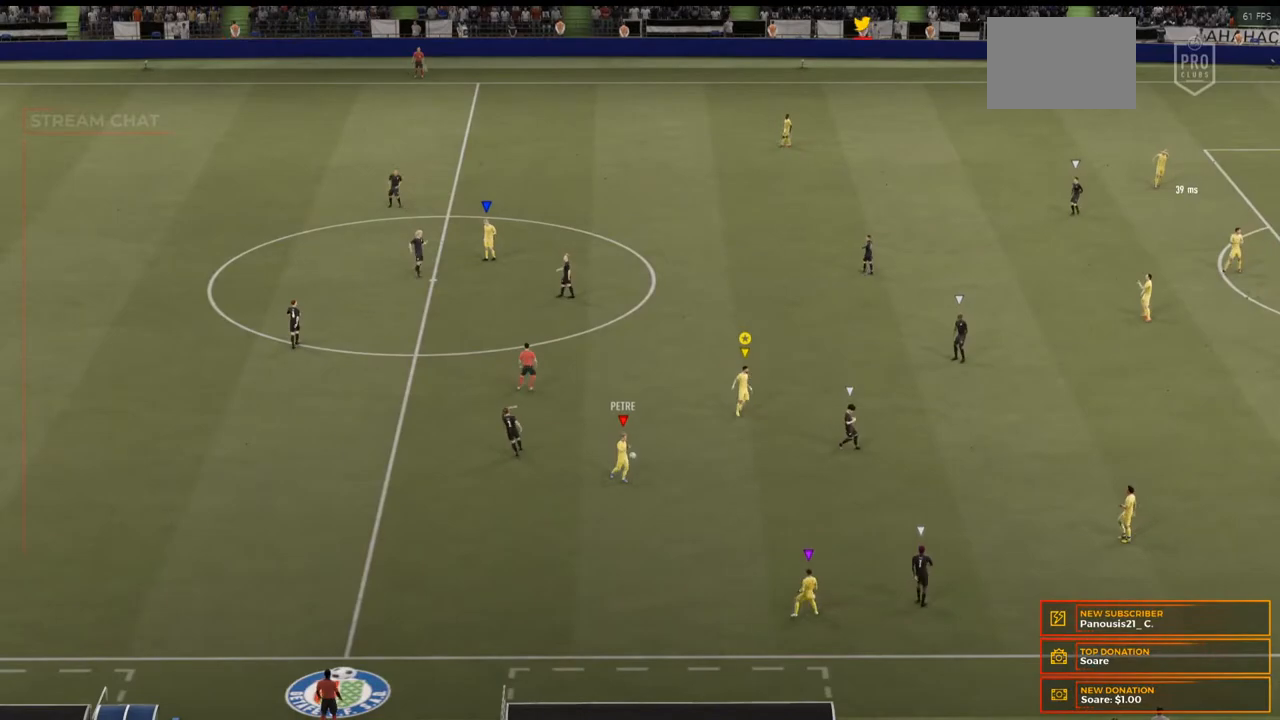
{"buttons": [], "left_stick": "center", "right_stick": "center", "events": []}
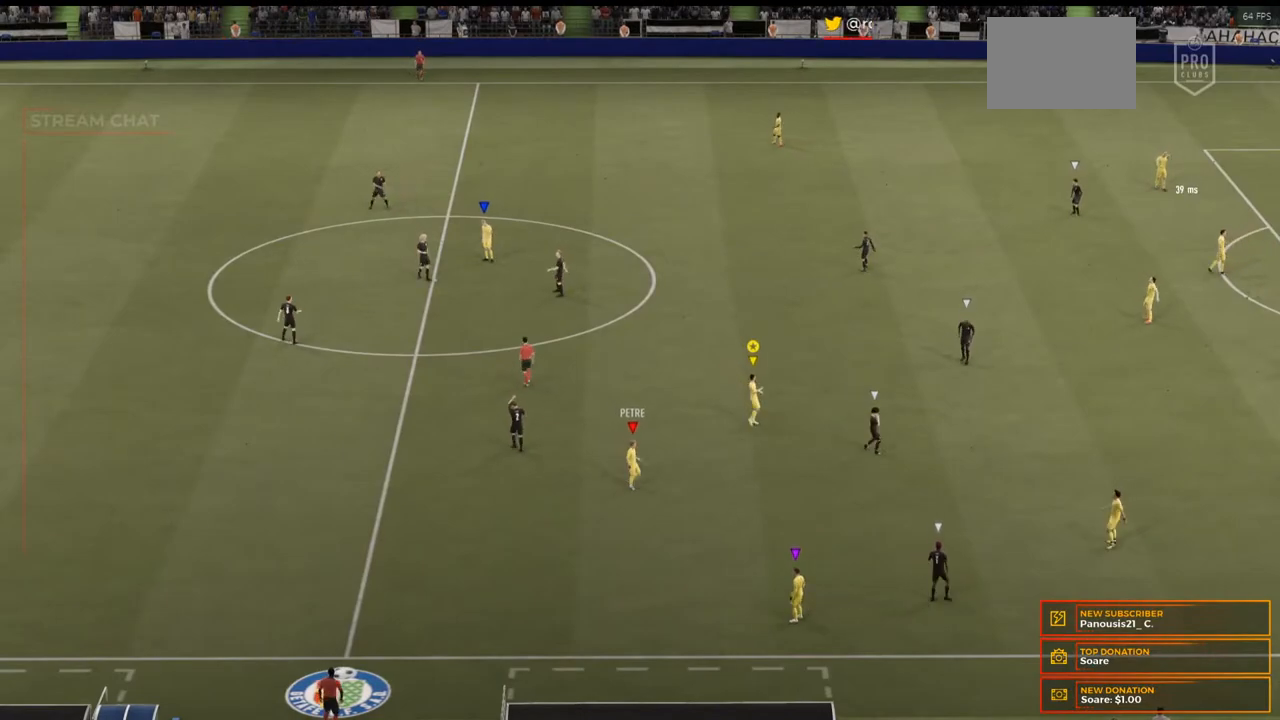
{"buttons": [], "left_stick": "center", "right_stick": "center", "events": []}
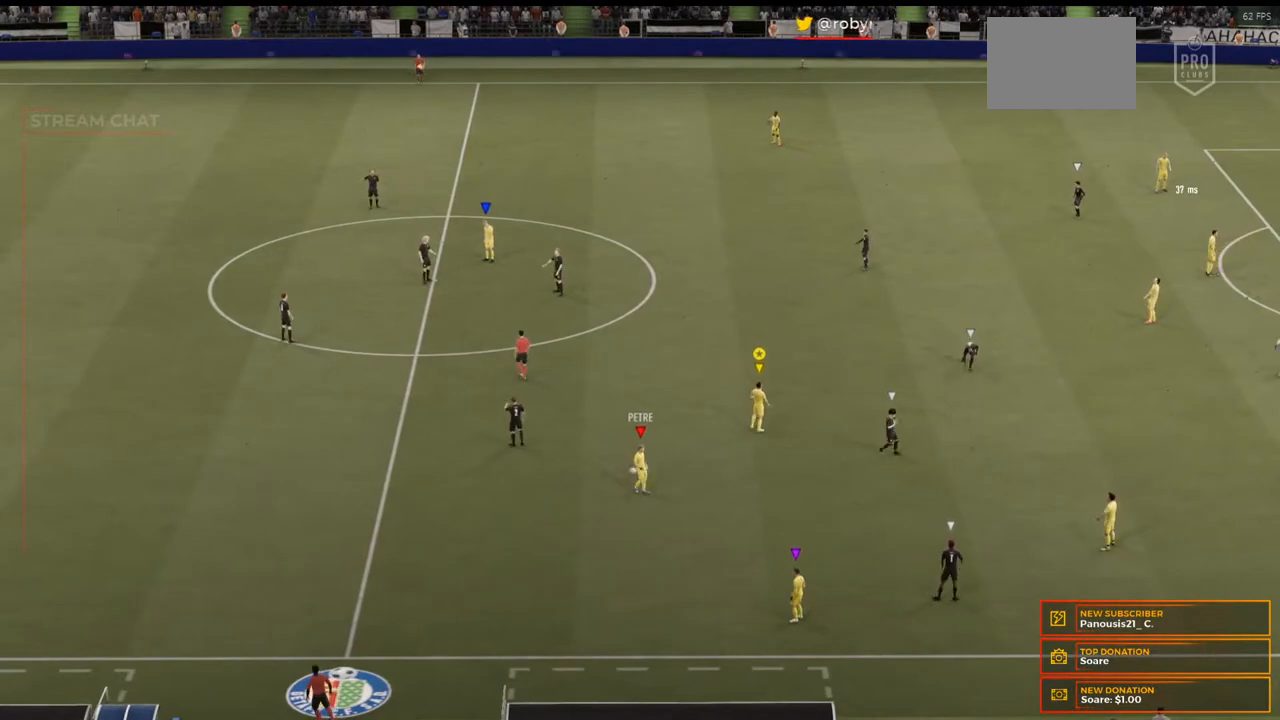
{"buttons": [], "left_stick": "center", "right_stick": "center", "events": []}
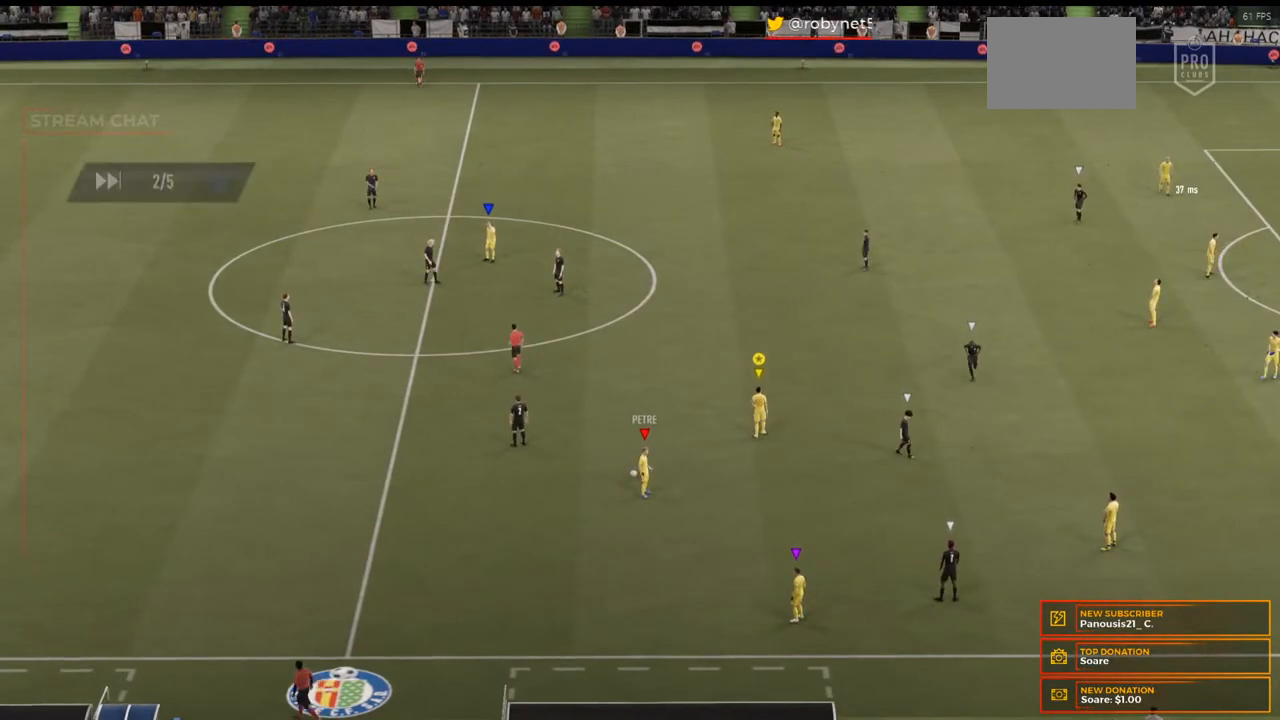
{"buttons": [], "left_stick": "center", "right_stick": "center", "events": []}
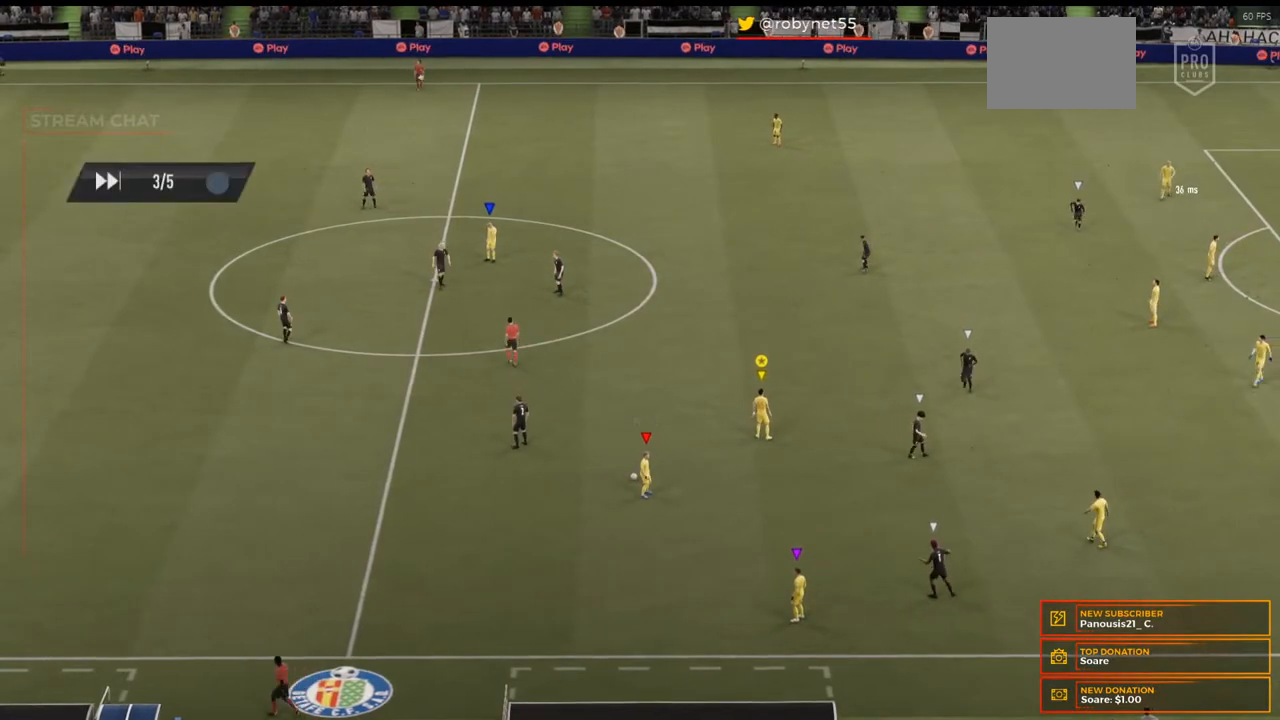
{"buttons": [], "left_stick": "center", "right_stick": "center", "events": []}
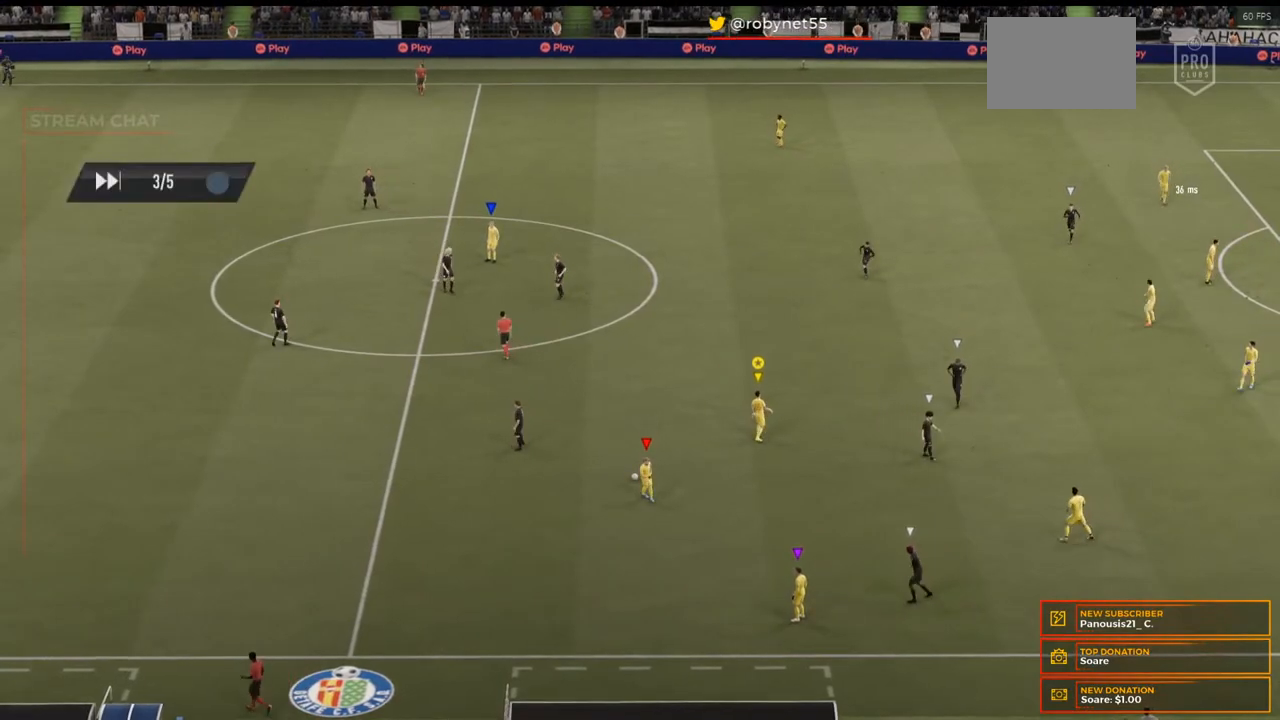
{"buttons": [], "left_stick": "center", "right_stick": "center", "events": []}
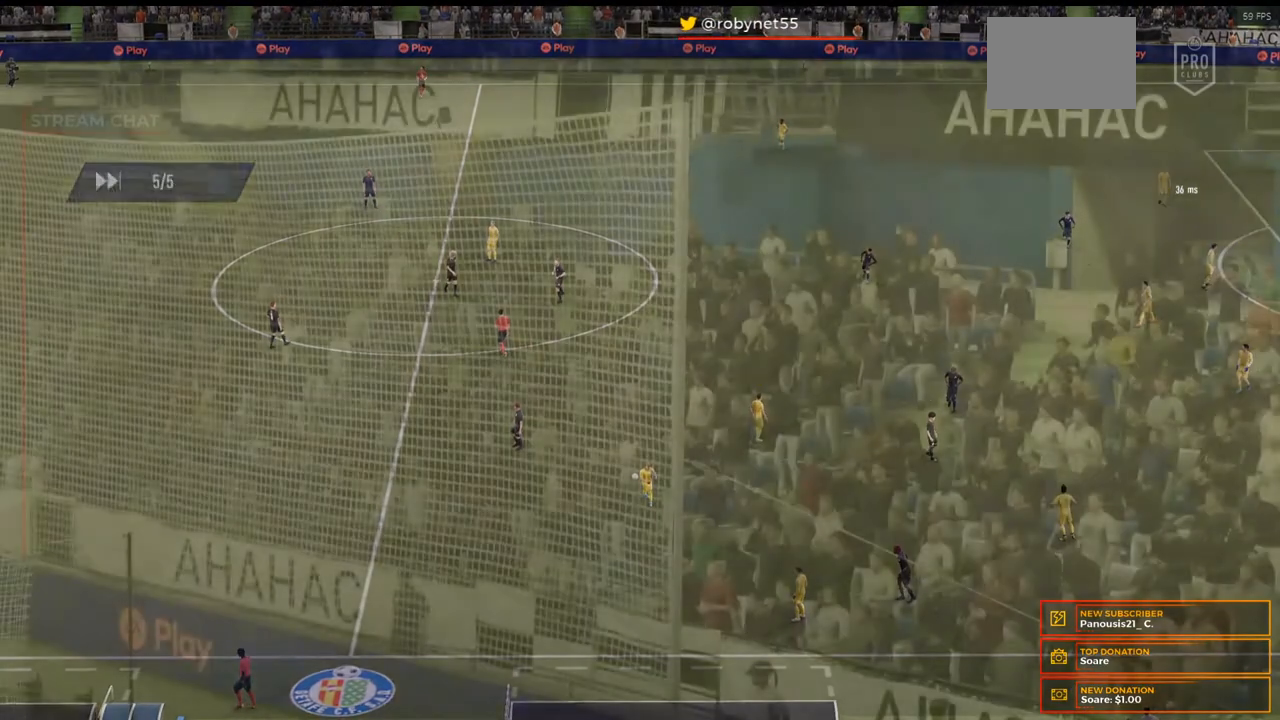
{"buttons": [], "left_stick": "center", "right_stick": "center", "events": []}
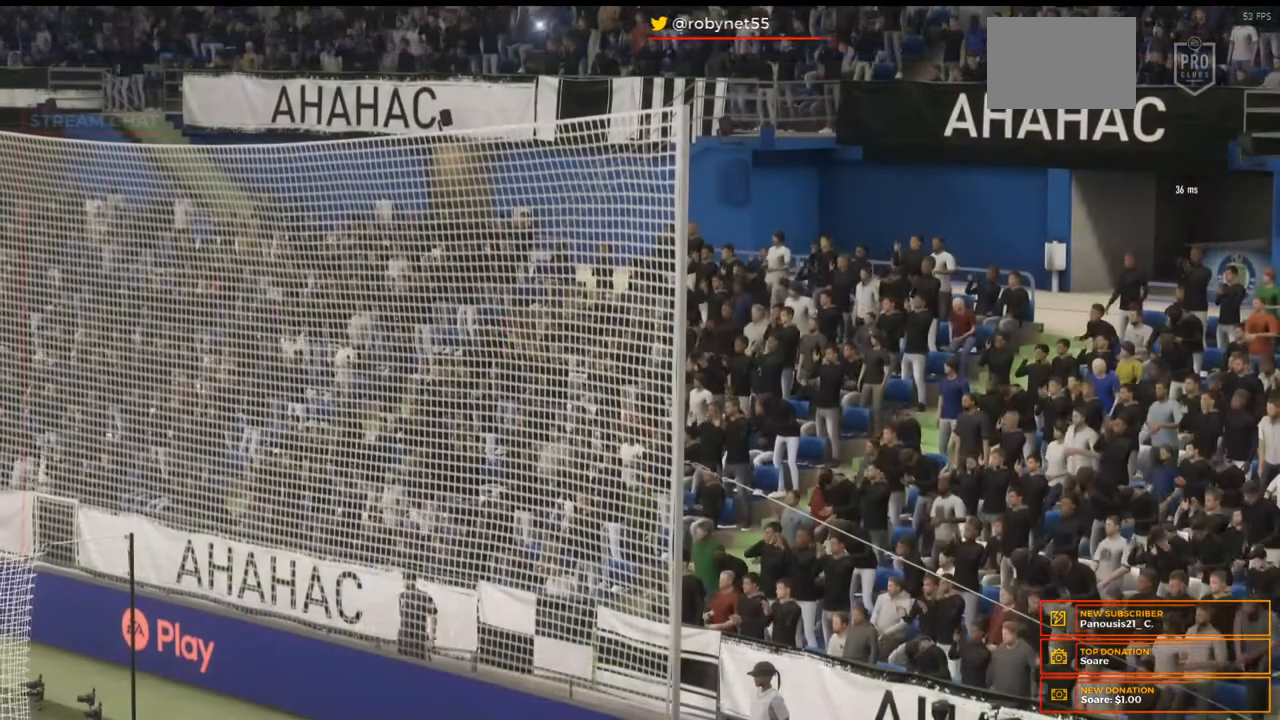
{"buttons": [], "left_stick": "center", "right_stick": "center", "events": []}
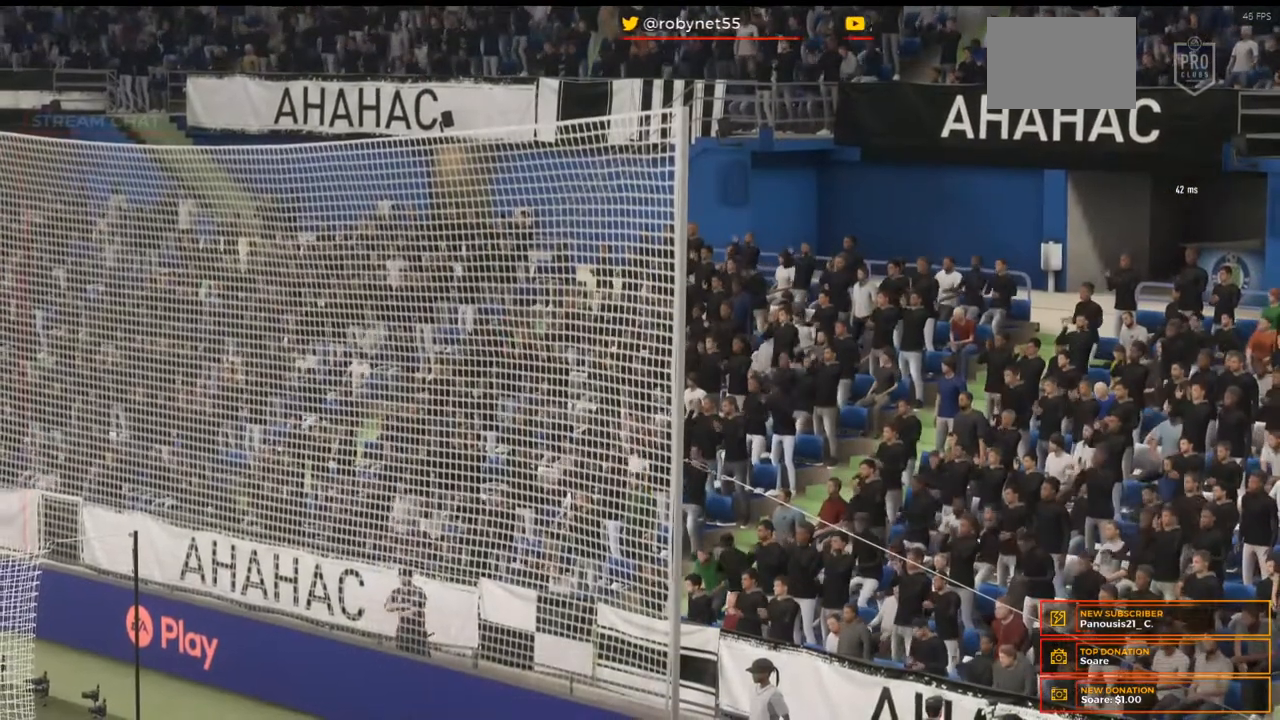
{"buttons": [], "left_stick": "center", "right_stick": "center", "events": [[133, "A", "down"], [300, "A", "up"]]}
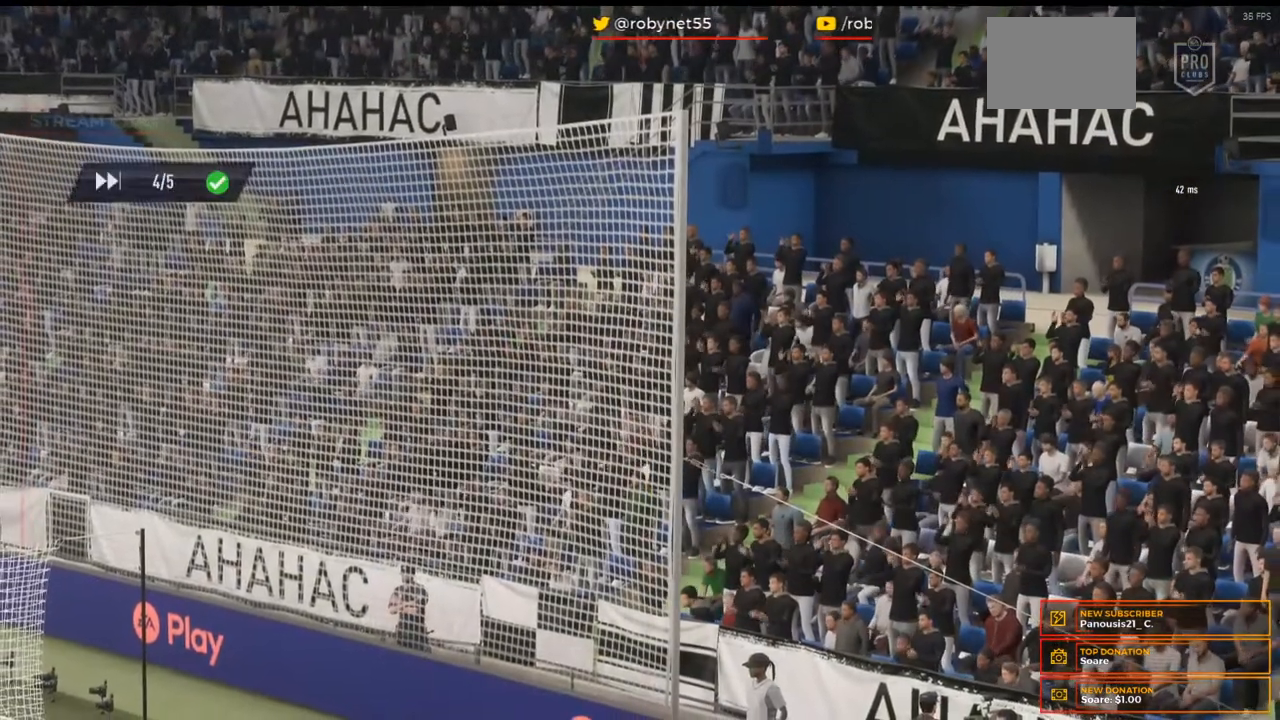
{"buttons": [], "left_stick": "center", "right_stick": "center", "events": []}